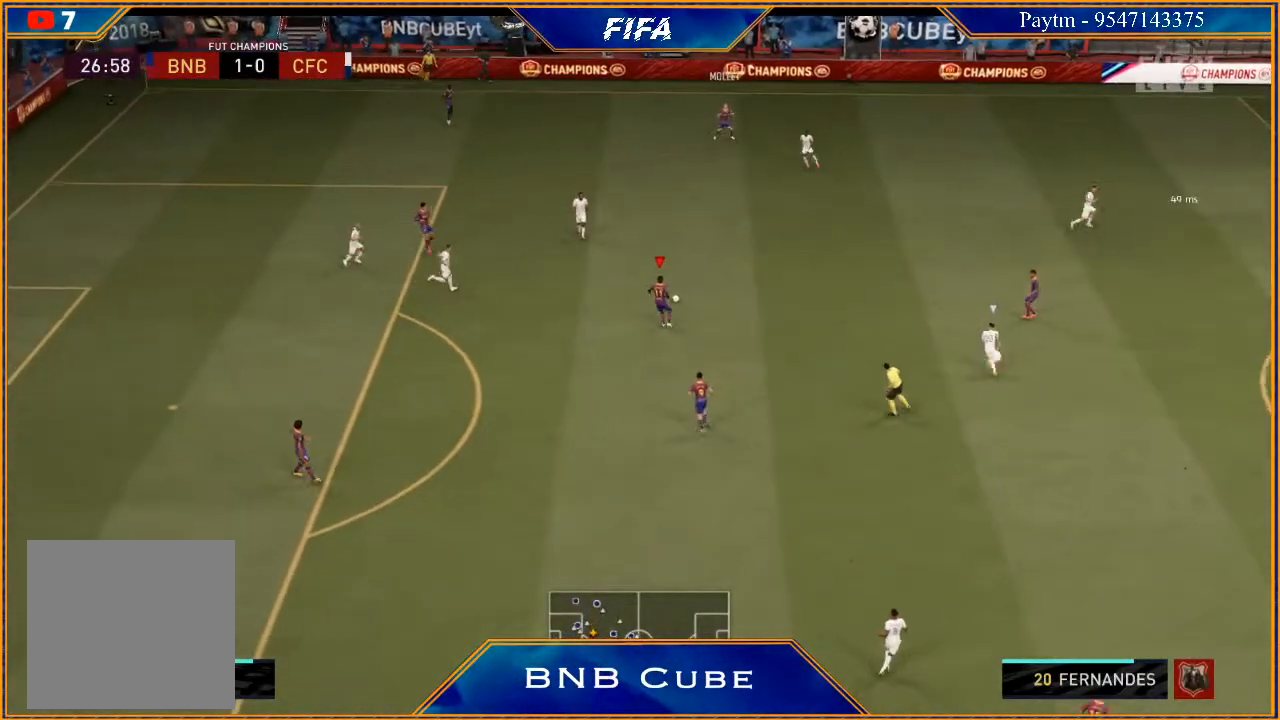
Gameplay with a controller (Xbox layout); each line is a JSON object with the inputs held at the frame after it. "events" lists button and stick changes between this image and that frame as [ms after this image, input, new state], when the widget could be followed in between.
{"buttons": [], "left_stick": "right", "right_stick": "center", "events": [[300, "left_stick", "right"]]}
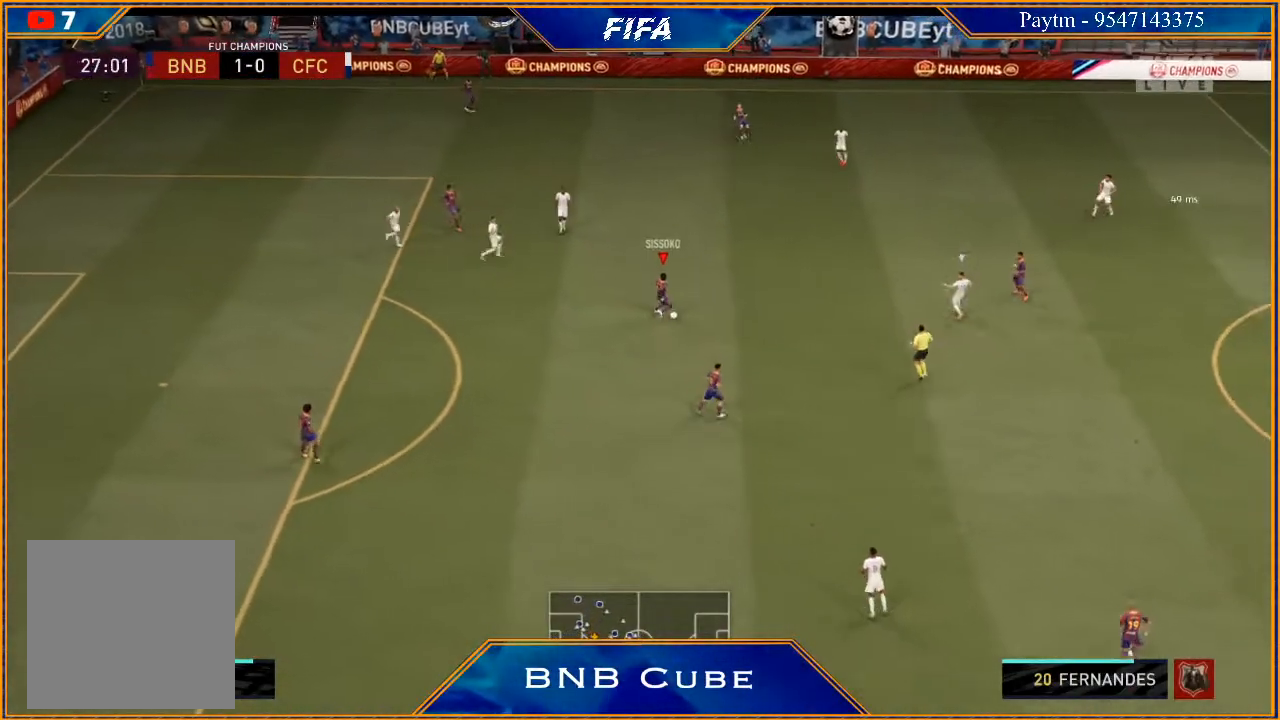
{"buttons": [], "left_stick": "up-right", "right_stick": "center", "events": [[233, "left_stick", "up-right"]]}
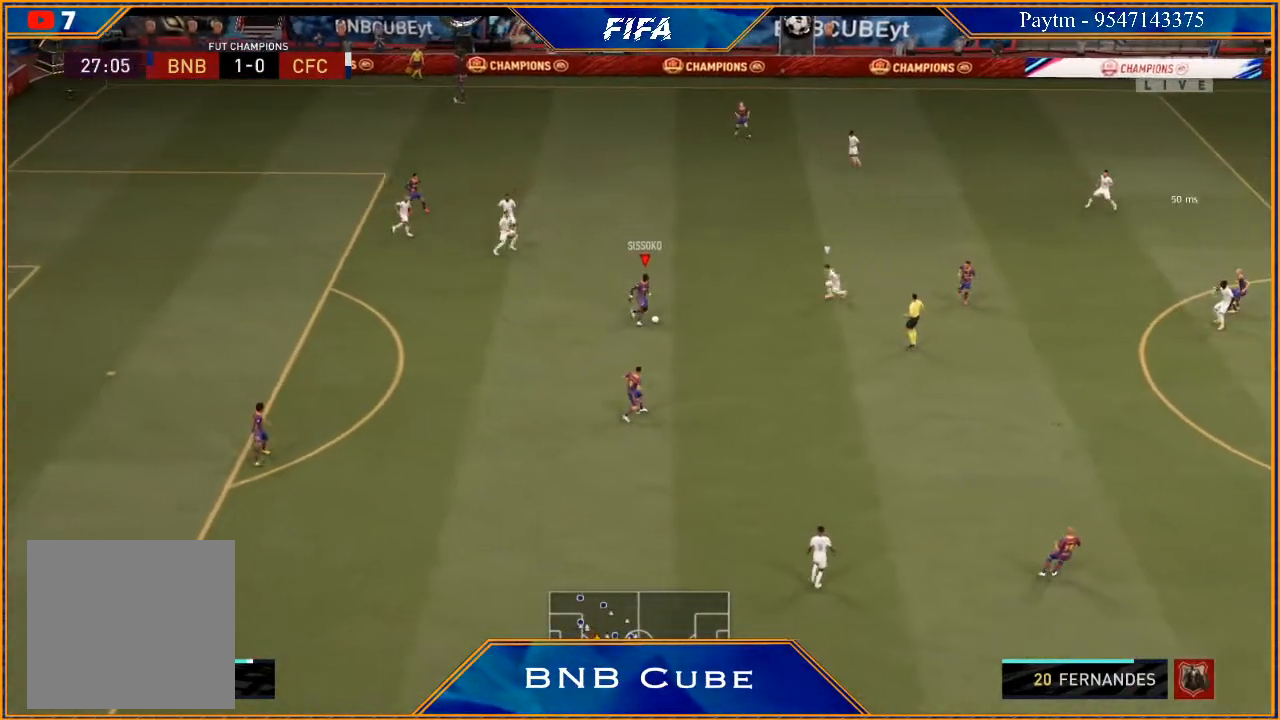
{"buttons": [], "left_stick": "up-right", "right_stick": "center", "events": []}
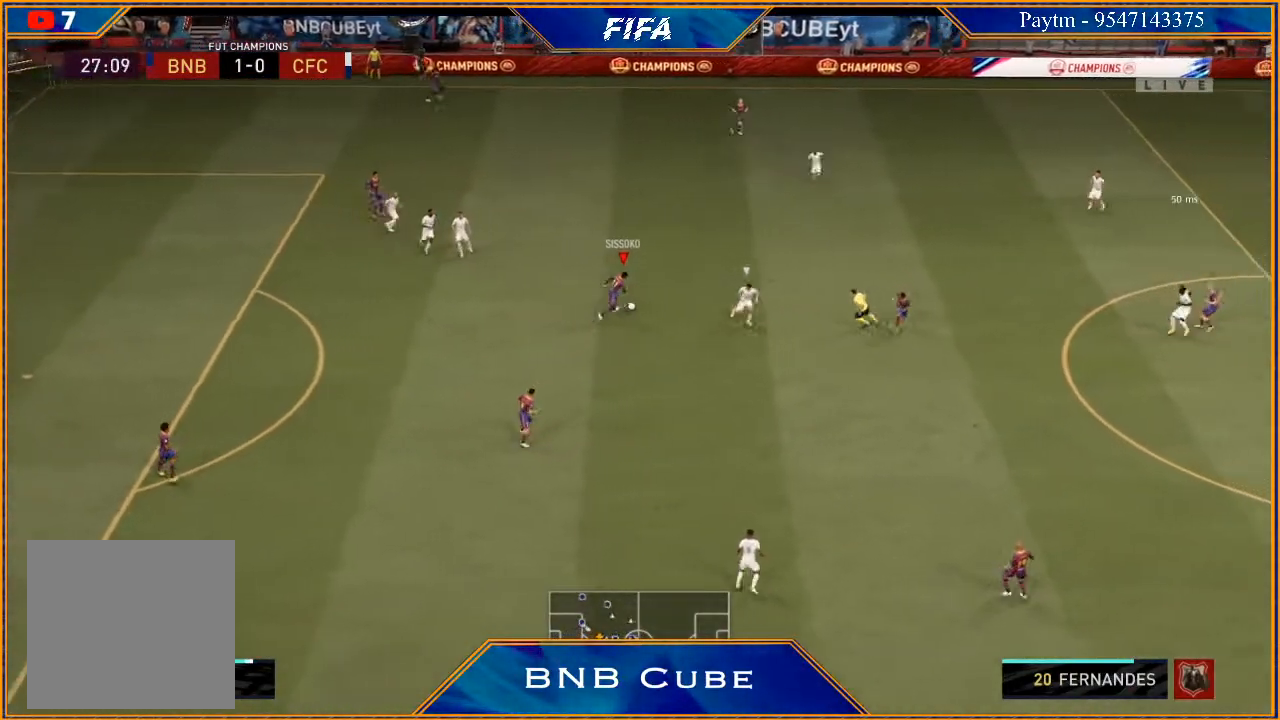
{"buttons": [], "left_stick": "down-left", "right_stick": "center", "events": [[33, "left_stick", "up"], [133, "left_stick", "up-right"], [333, "left_stick", "down-left"]]}
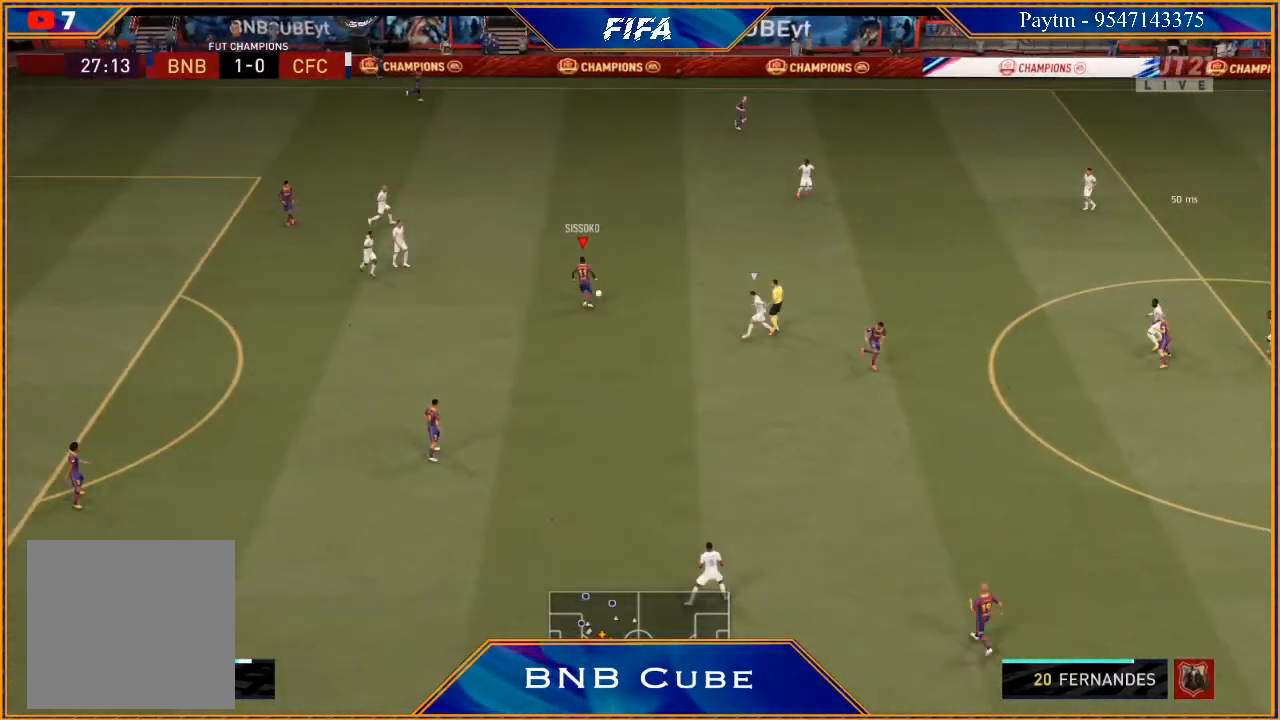
{"buttons": ["R2"], "left_stick": "down-left", "right_stick": "center", "events": [[233, "A", "down"], [267, "A", "up"], [433, "R2", "down"]]}
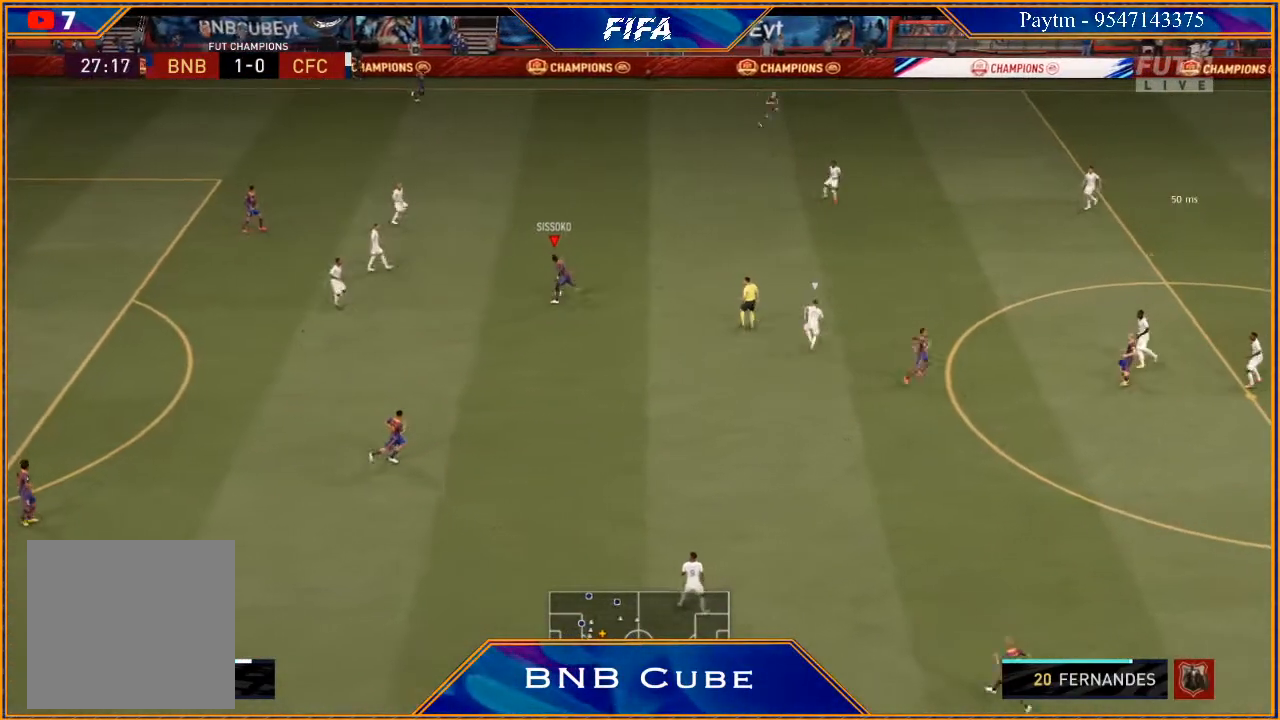
{"buttons": [], "left_stick": "right", "right_stick": "center", "events": [[33, "left_stick", "center"], [167, "left_stick", "down-right"], [233, "left_stick", "right"], [433, "R2", "up"]]}
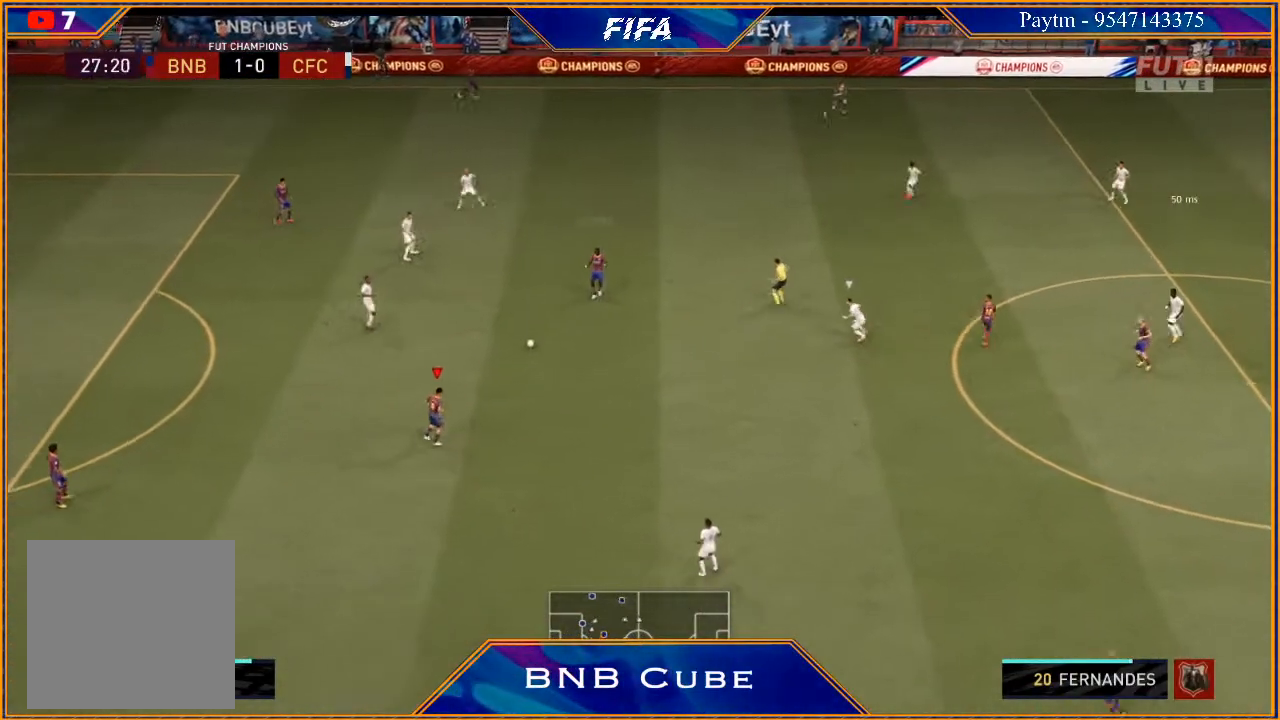
{"buttons": [], "left_stick": "right", "right_stick": "center", "events": []}
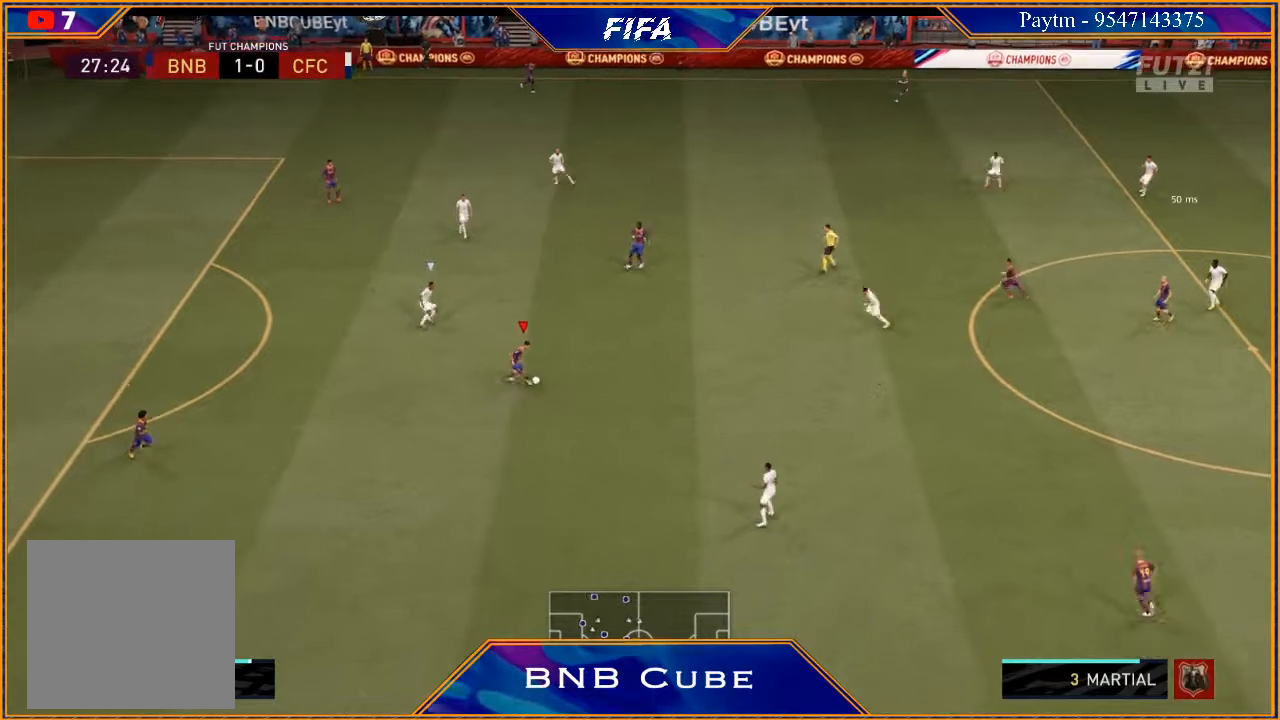
{"buttons": [], "left_stick": "down-right", "right_stick": "down", "events": [[100, "right_stick", "down"], [333, "left_stick", "down-right"]]}
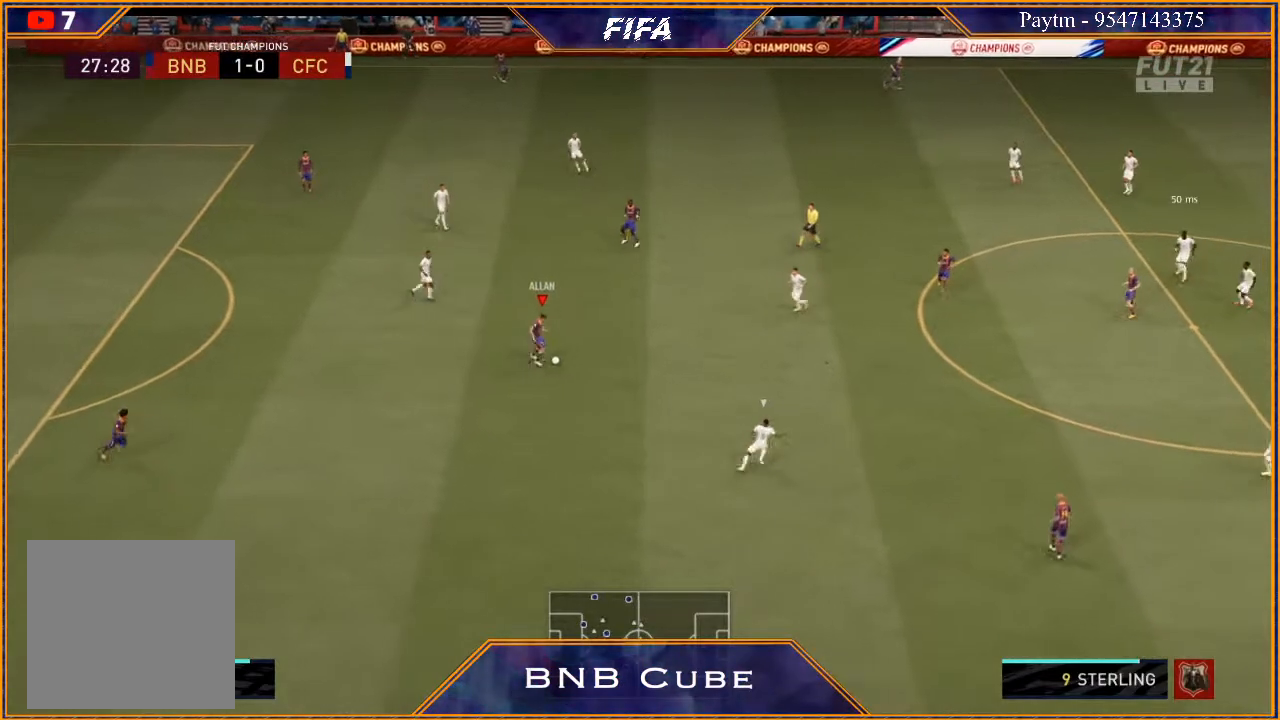
{"buttons": ["R2"], "left_stick": "right", "right_stick": "center", "events": [[33, "right_stick", "center"], [67, "left_stick", "right"], [167, "A", "down"], [267, "A", "up"], [400, "R2", "down"]]}
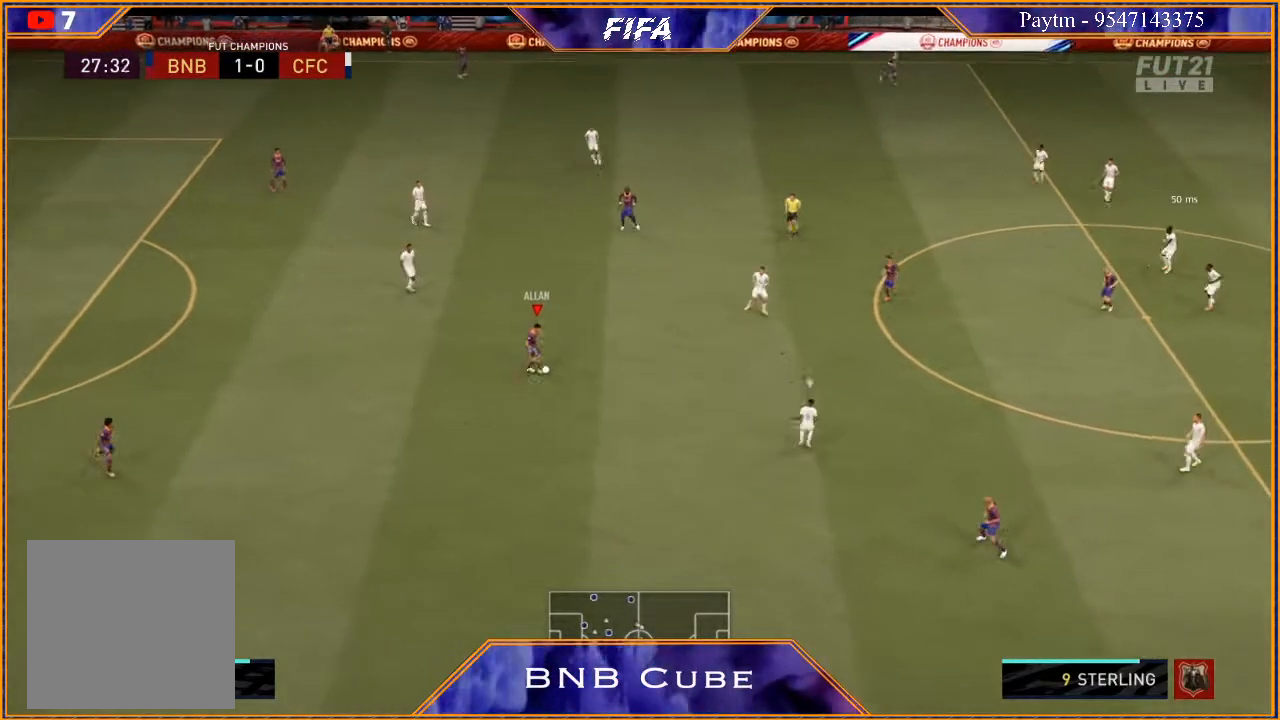
{"buttons": ["R2"], "left_stick": "down", "right_stick": "center", "events": [[467, "left_stick", "down"]]}
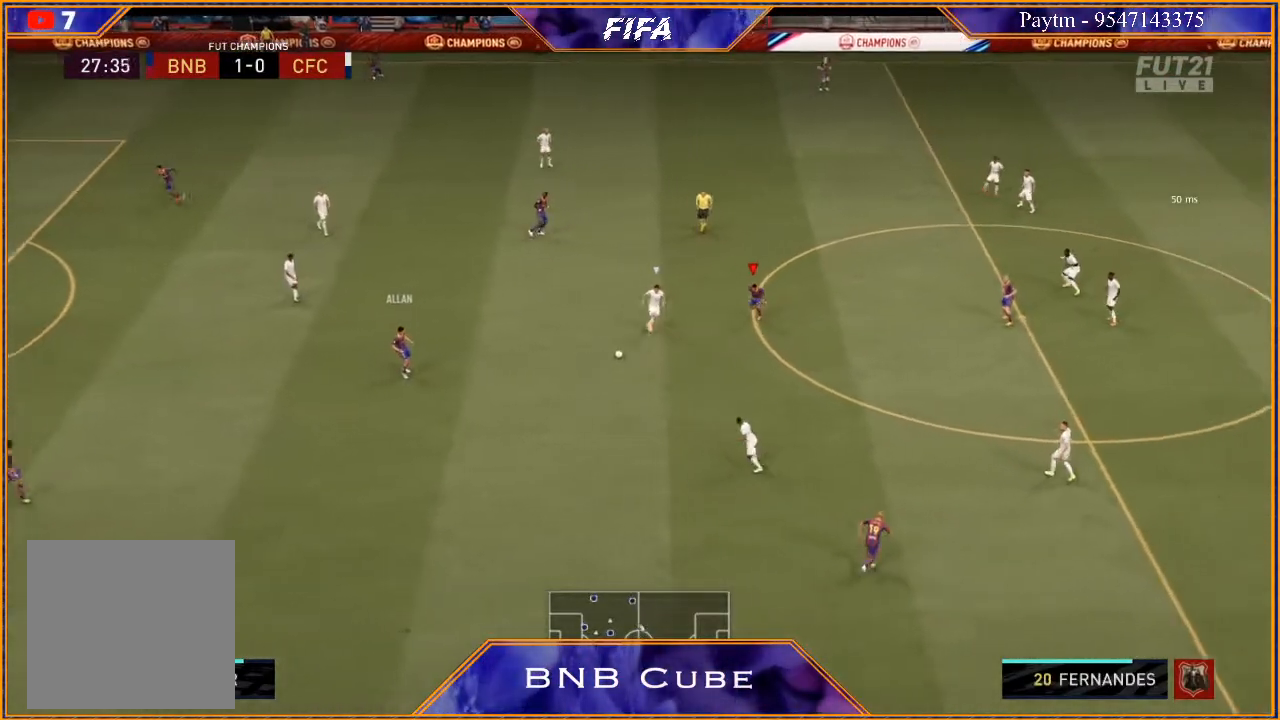
{"buttons": ["R2"], "left_stick": "down", "right_stick": "center", "events": []}
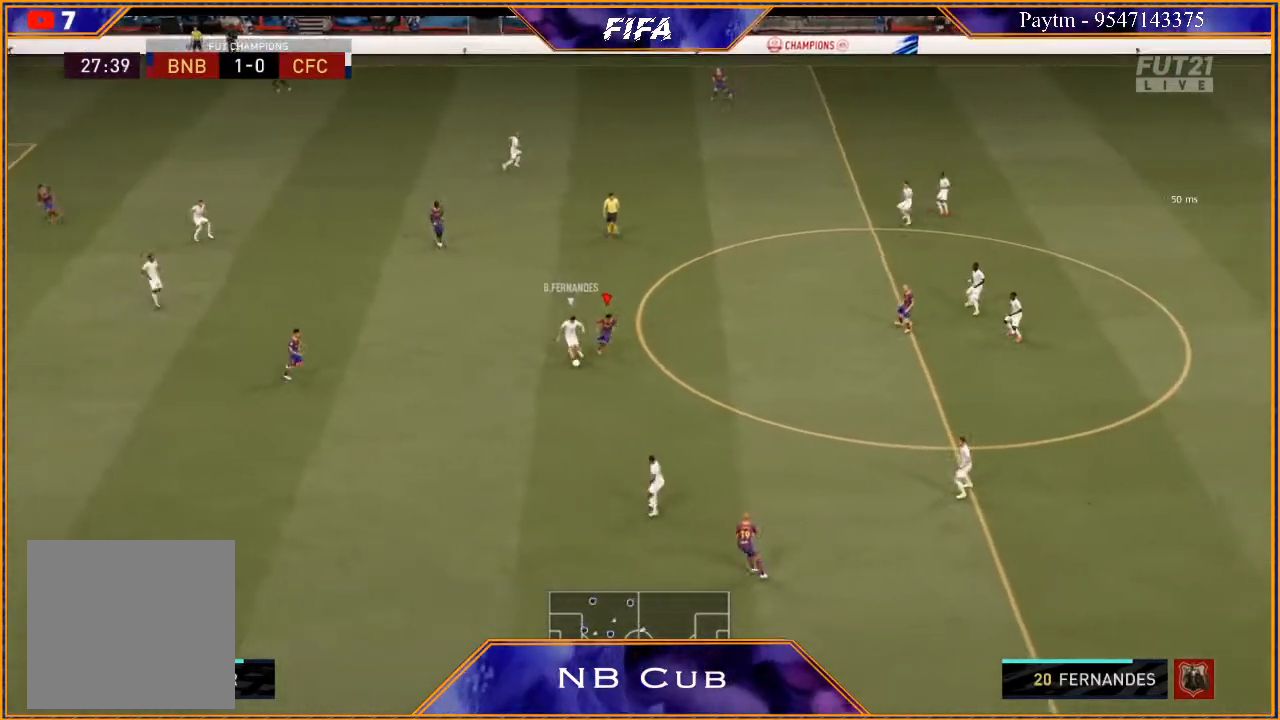
{"buttons": ["R2"], "left_stick": "down-left", "right_stick": "center", "events": [[200, "left_stick", "down-left"]]}
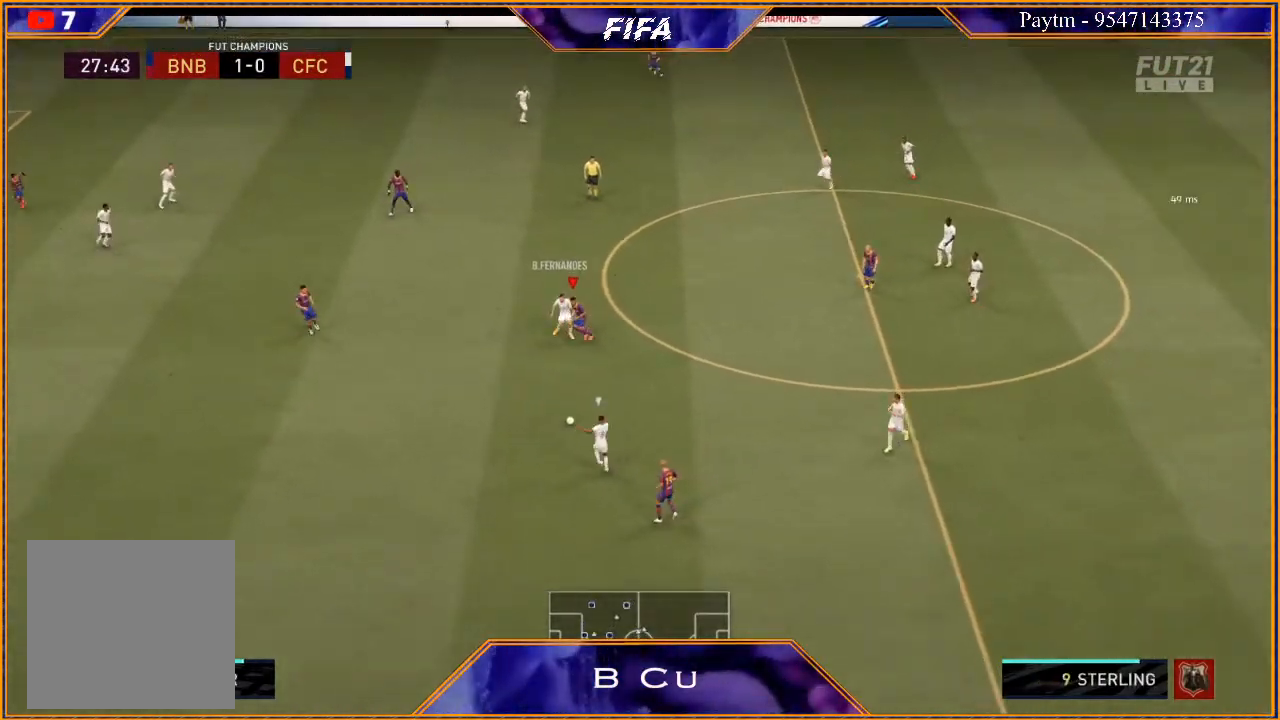
{"buttons": ["L2", "R2"], "left_stick": "down-left", "right_stick": "center", "events": [[33, "L1", "down"], [33, "left_stick", "left"], [267, "L1", "up"], [333, "left_stick", "down-left"], [367, "L2", "down"]]}
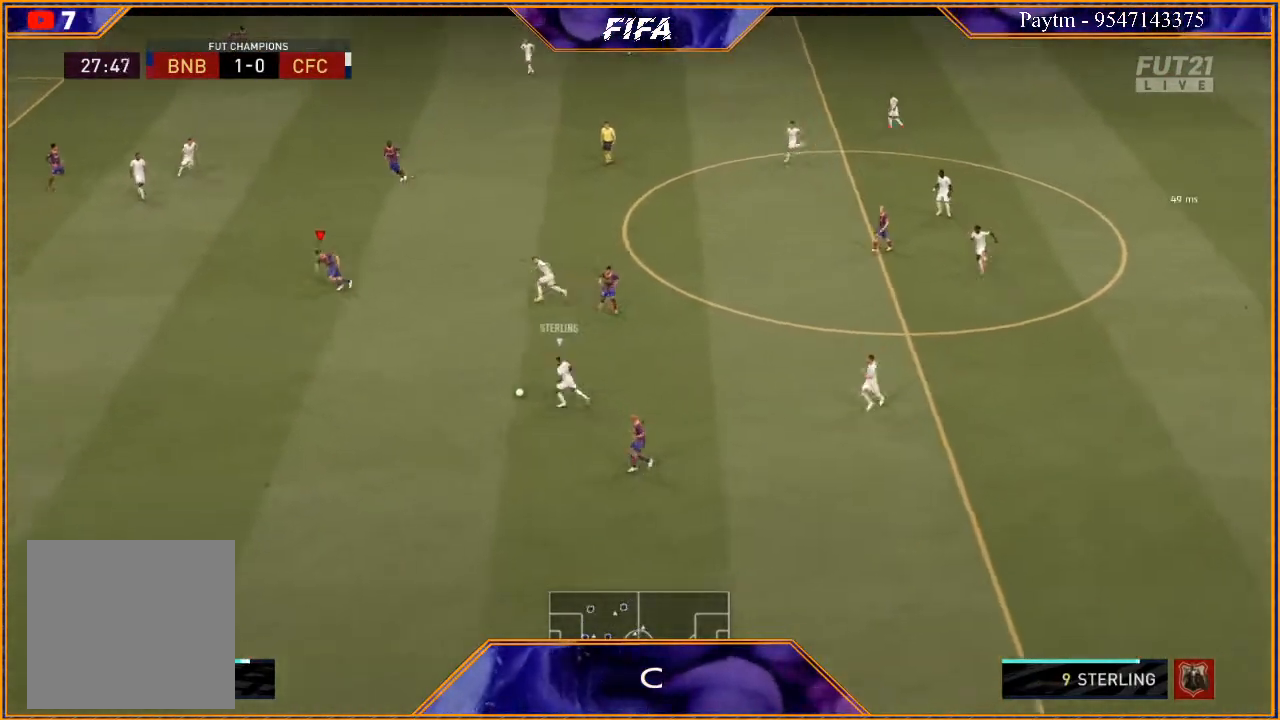
{"buttons": ["L1", "R2"], "left_stick": "left", "right_stick": "center", "events": [[33, "L2", "up"], [133, "left_stick", "down"], [200, "L1", "down"], [400, "L1", "up"], [467, "L1", "down"], [467, "left_stick", "left"]]}
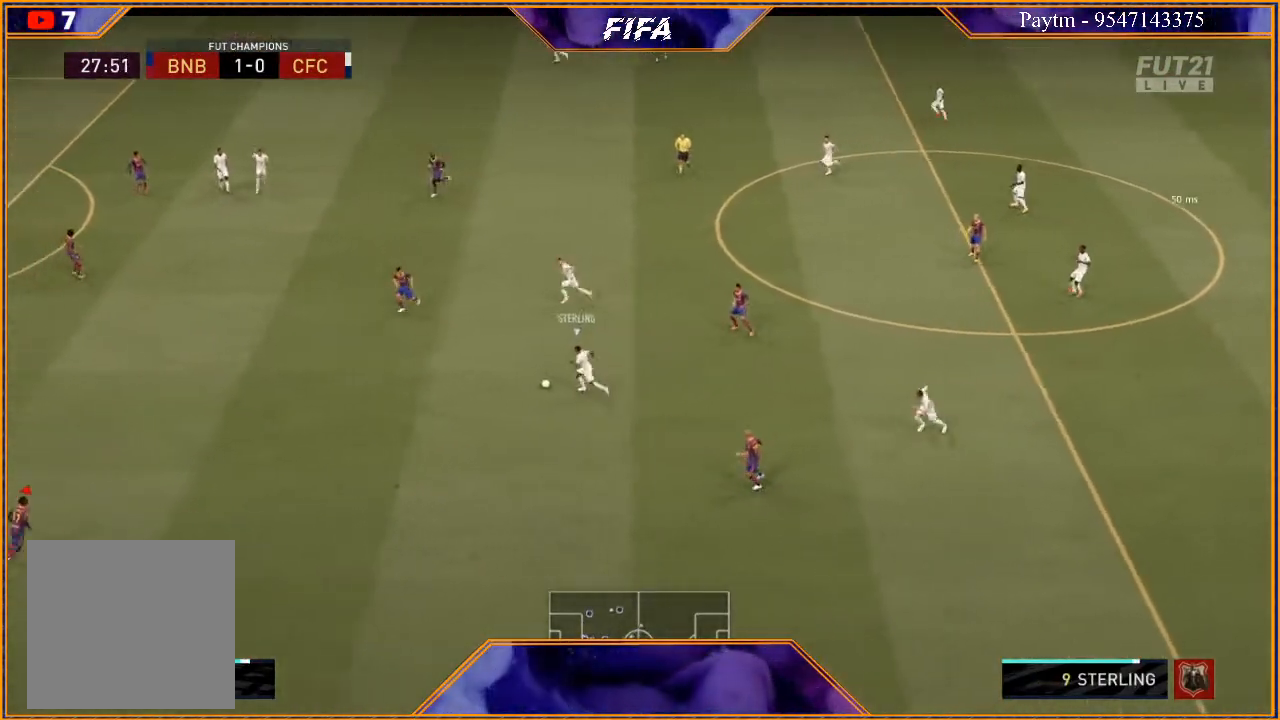
{"buttons": ["L2", "R2"], "left_stick": "up-left", "right_stick": "center", "events": [[100, "L1", "up"], [267, "L2", "down"], [433, "left_stick", "up-left"]]}
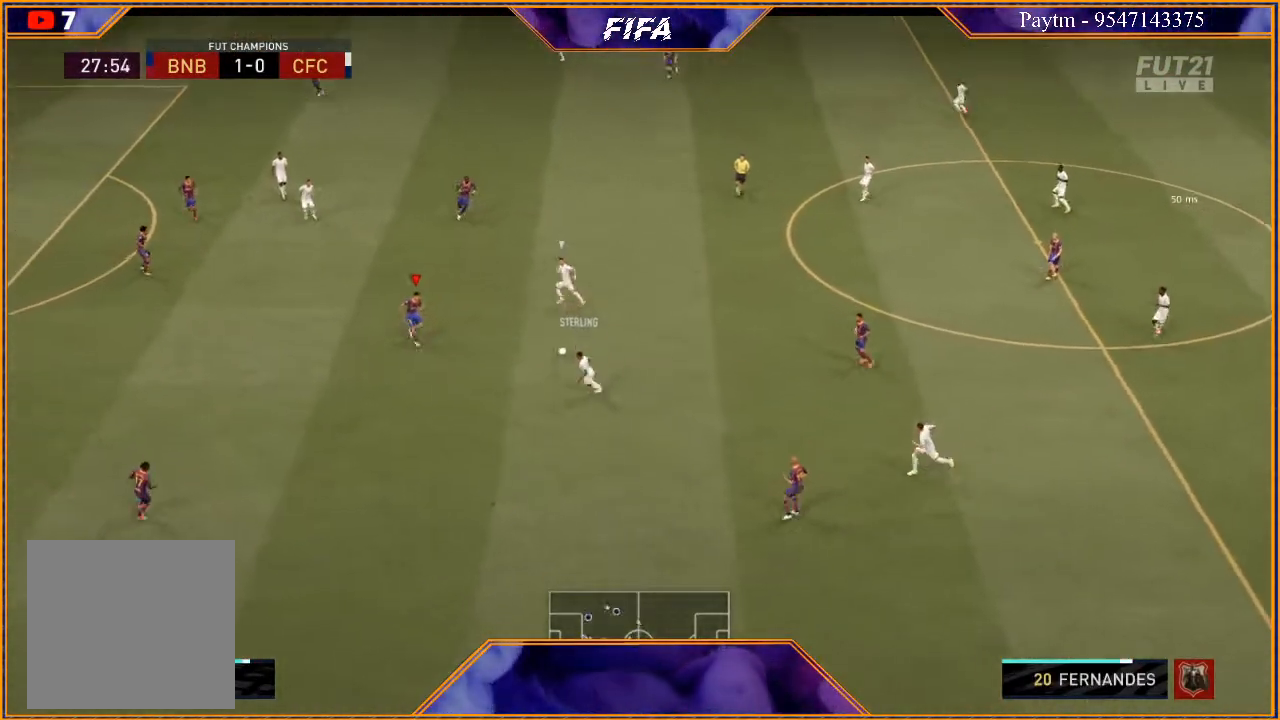
{"buttons": ["L2", "R2"], "left_stick": "up-right", "right_stick": "center", "events": [[67, "left_stick", "up"], [367, "left_stick", "up-right"]]}
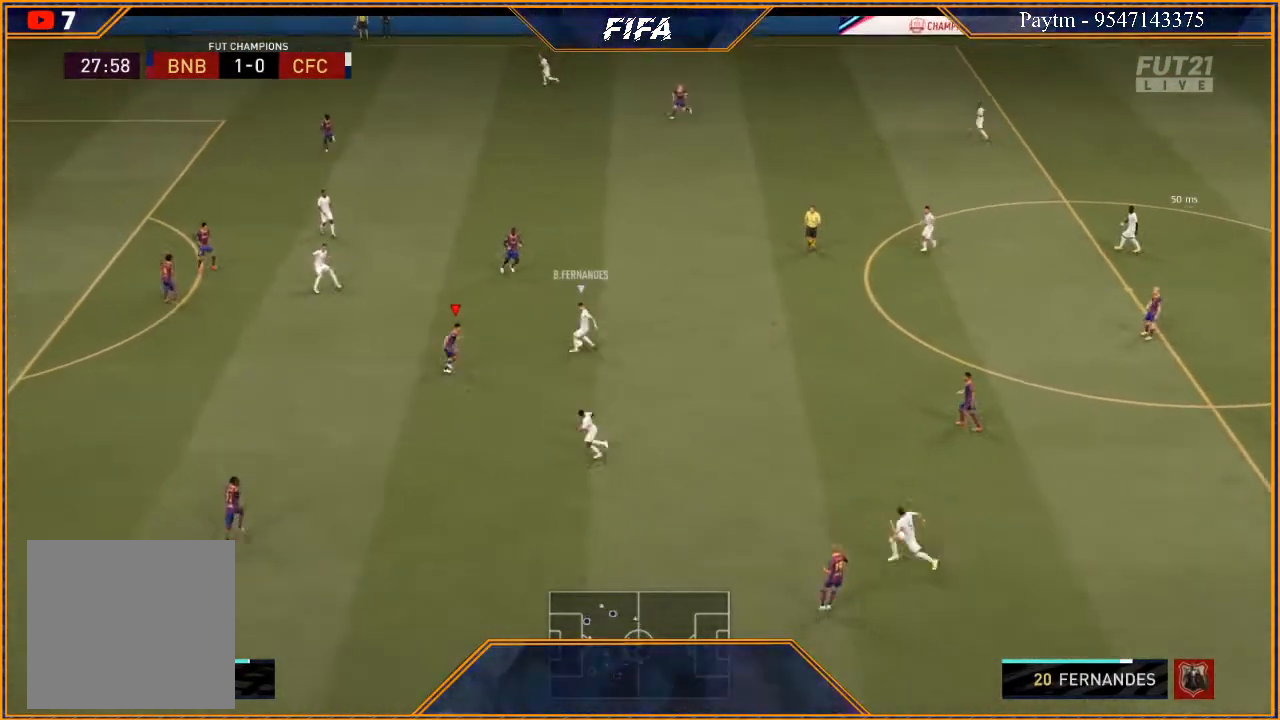
{"buttons": ["L2", "R2"], "left_stick": "up-right", "right_stick": "center", "events": [[167, "B", "down"], [267, "B", "up"]]}
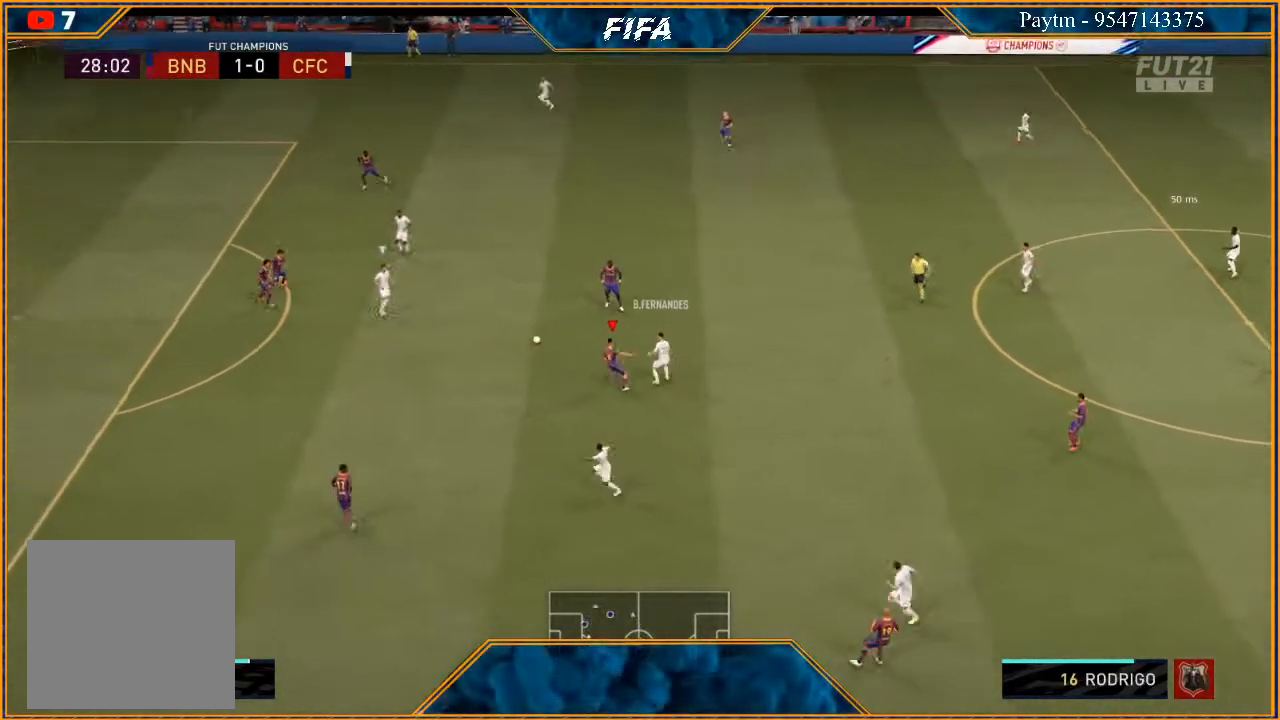
{"buttons": ["R2"], "left_stick": "down-right", "right_stick": "center", "events": [[33, "L2", "up"], [33, "left_stick", "up-left"], [200, "L1", "down"], [200, "left_stick", "down"], [367, "L1", "up"], [467, "left_stick", "down-right"]]}
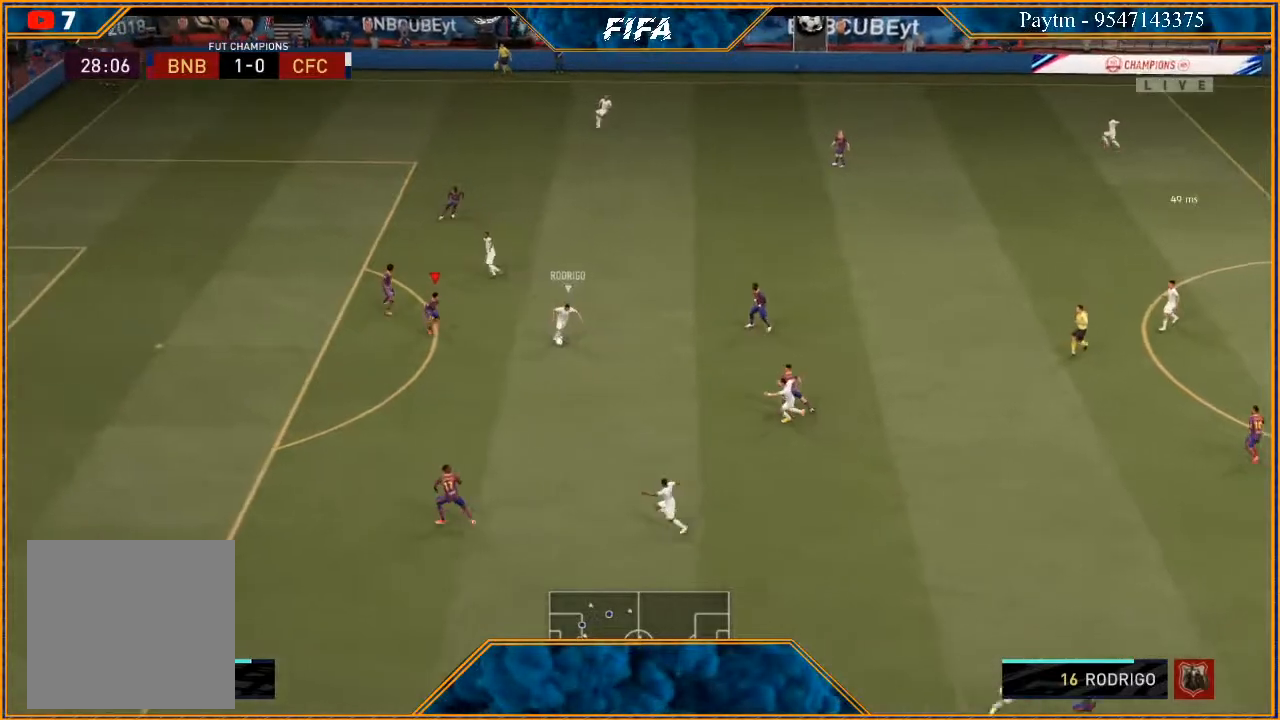
{"buttons": ["L2", "R2"], "left_stick": "down", "right_stick": "center", "events": [[67, "L2", "down"], [67, "left_stick", "right"], [367, "left_stick", "down-right"], [467, "left_stick", "down"]]}
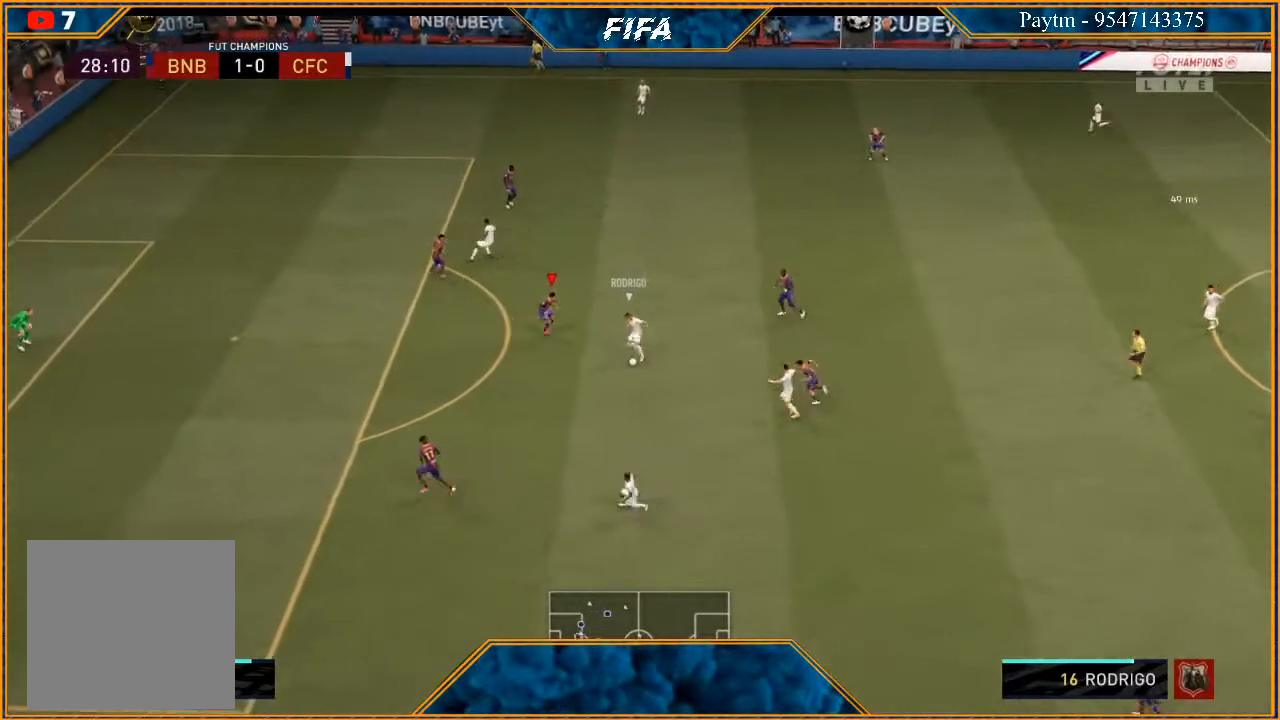
{"buttons": ["L2", "R2"], "left_stick": "down-left", "right_stick": "center", "events": [[267, "left_stick", "down-left"]]}
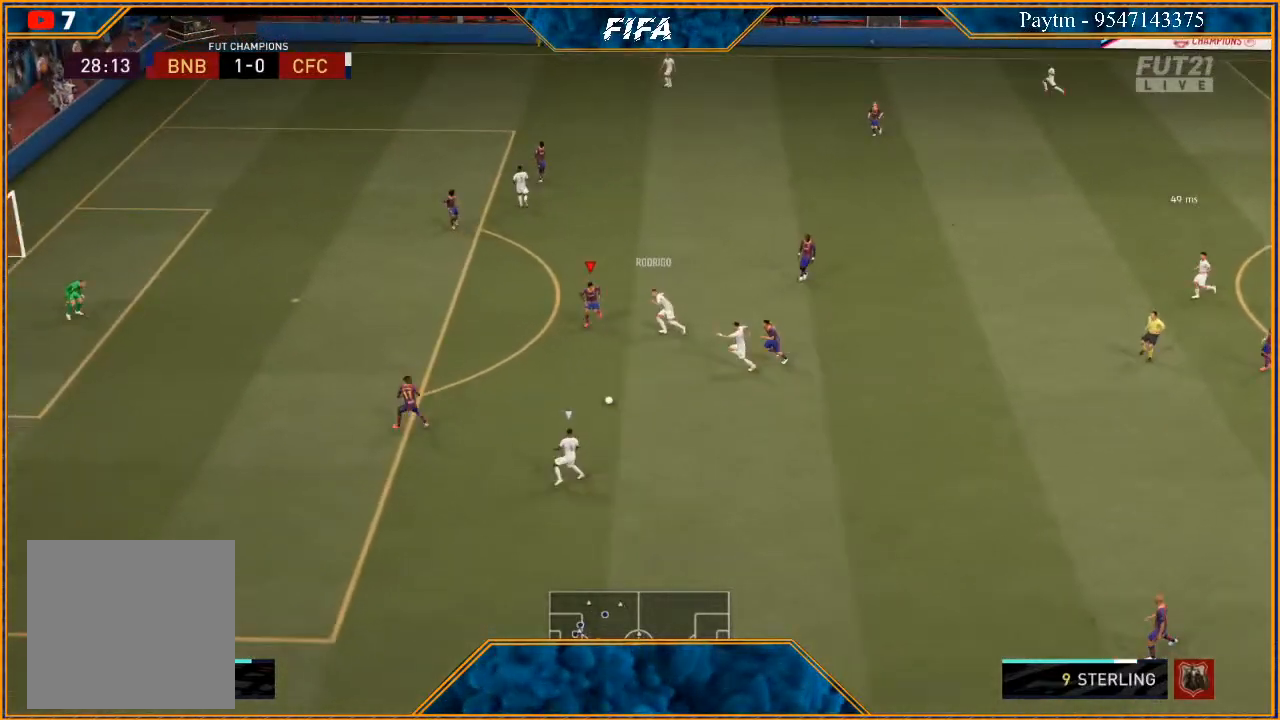
{"buttons": ["R2"], "left_stick": "up-right", "right_stick": "center", "events": [[67, "L2", "up"], [100, "left_stick", "up-left"], [133, "L1", "down"], [167, "left_stick", "up"], [300, "left_stick", "up-right"], [367, "L1", "up"]]}
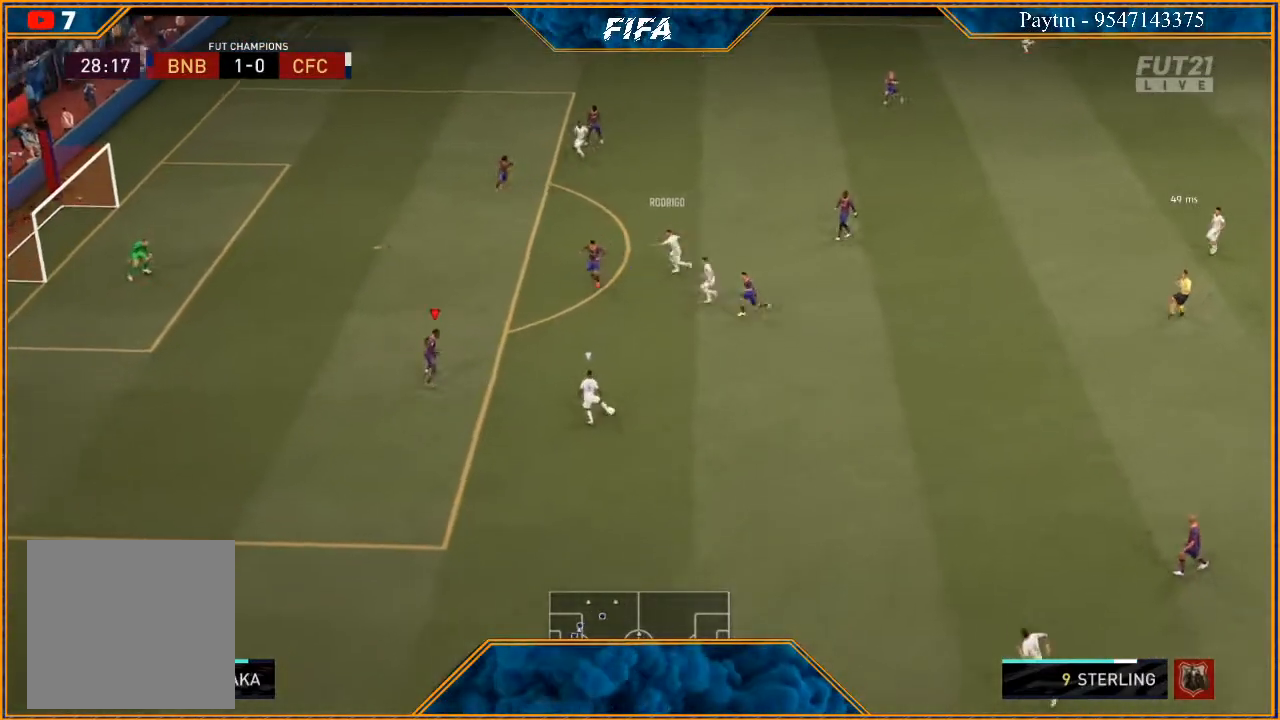
{"buttons": ["L2", "R2"], "left_stick": "up-right", "right_stick": "center", "events": [[33, "L2", "down"]]}
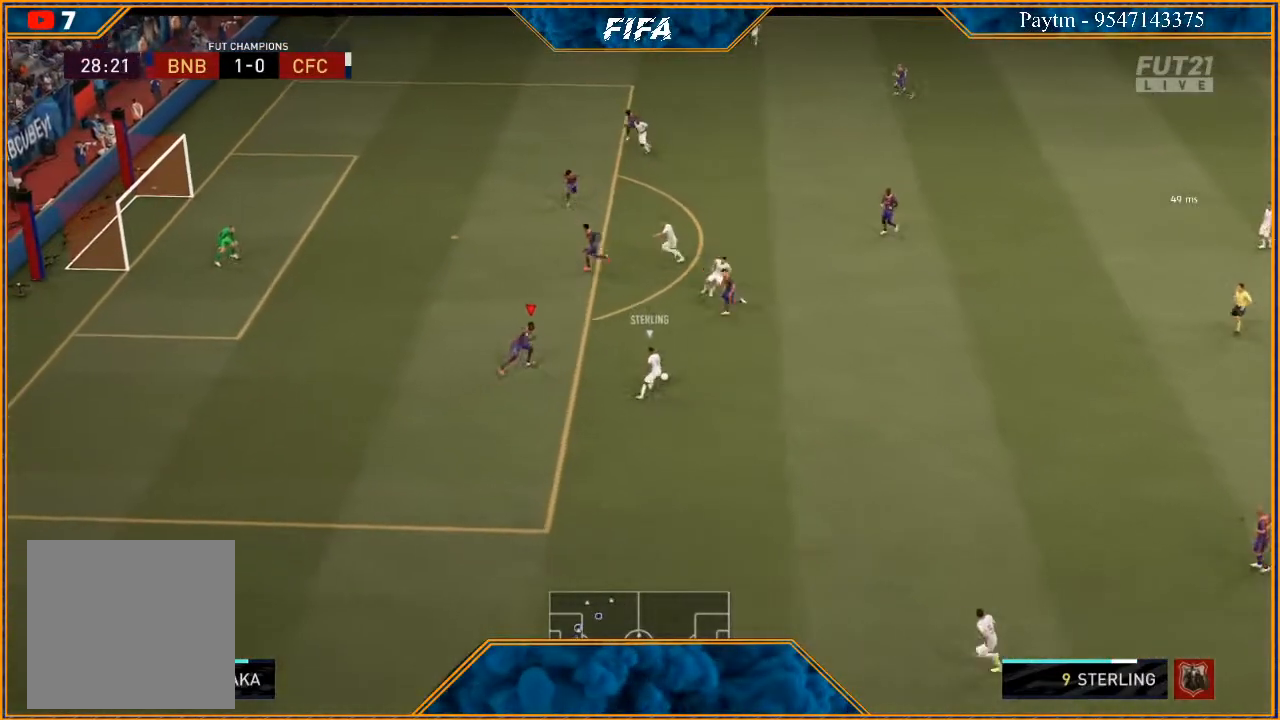
{"buttons": ["L2", "R2"], "left_stick": "up-right", "right_stick": "center", "events": [[67, "left_stick", "down-right"], [200, "left_stick", "right"], [300, "left_stick", "up-right"]]}
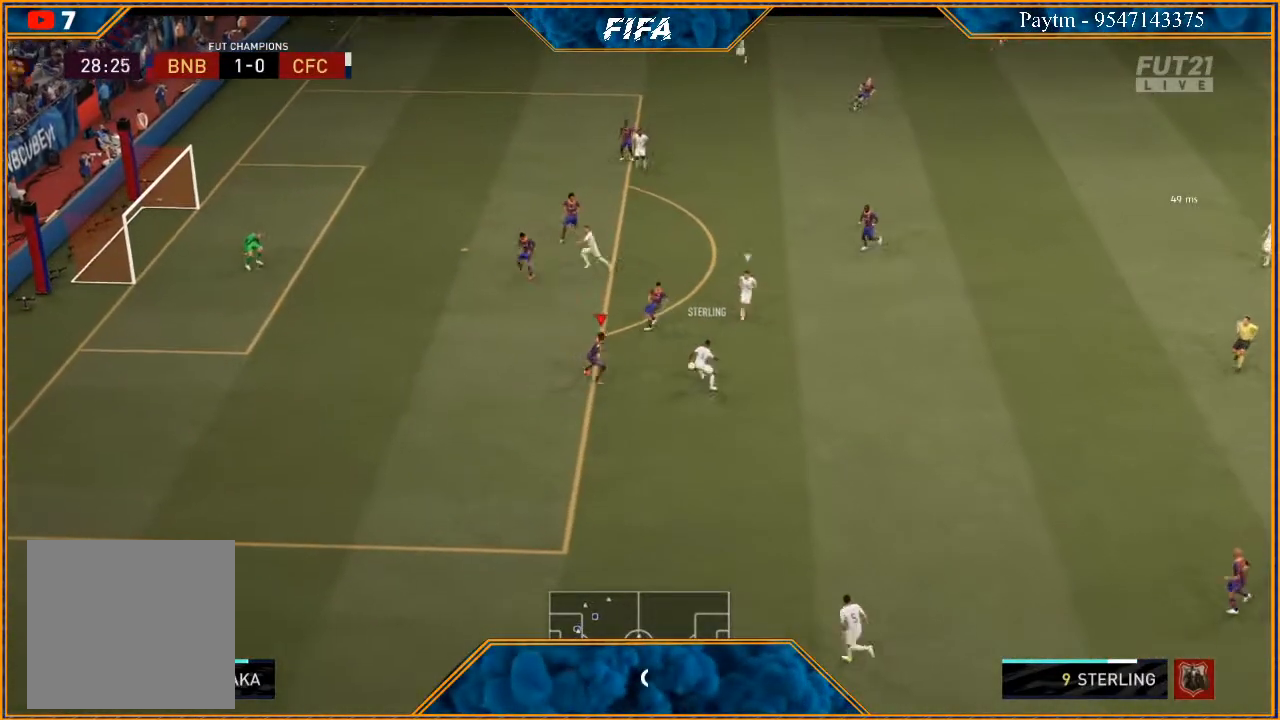
{"buttons": ["A"], "left_stick": "up", "right_stick": "center", "events": [[467, "L2", "up"], [467, "R2", "up"], [500, "A", "down"], [500, "left_stick", "up"]]}
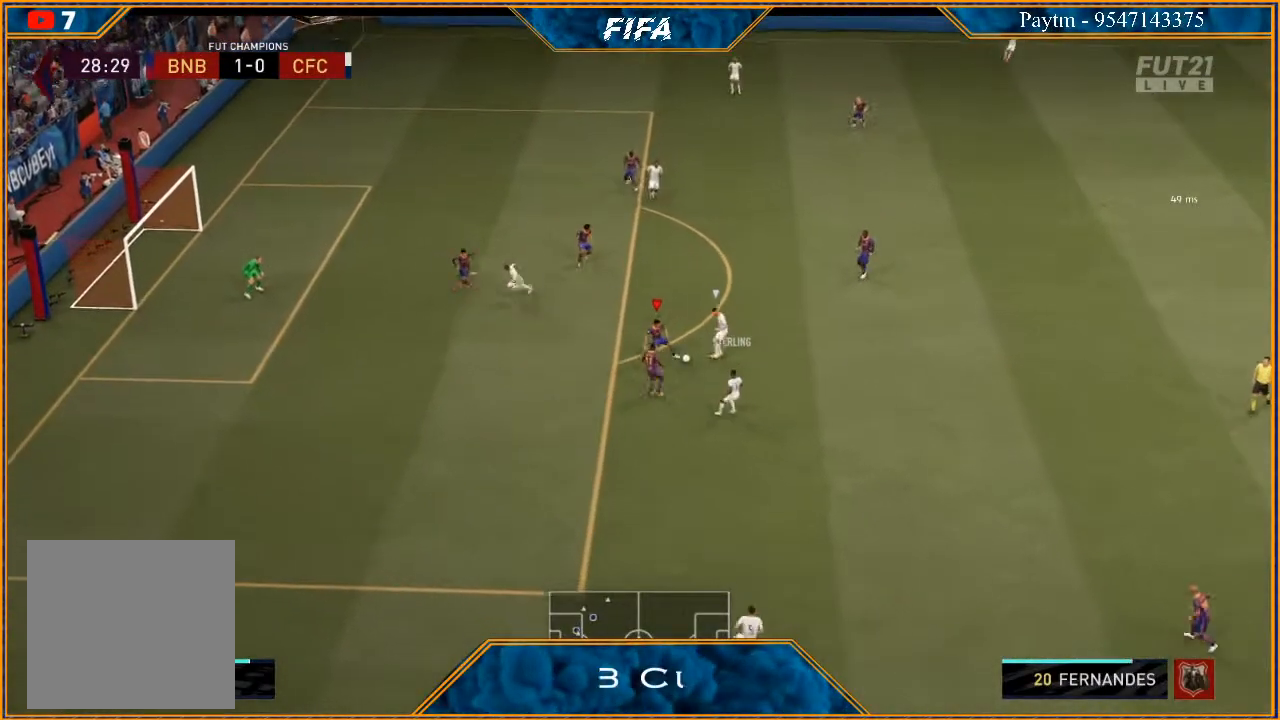
{"buttons": [], "left_stick": "up", "right_stick": "center", "events": [[100, "A", "up"]]}
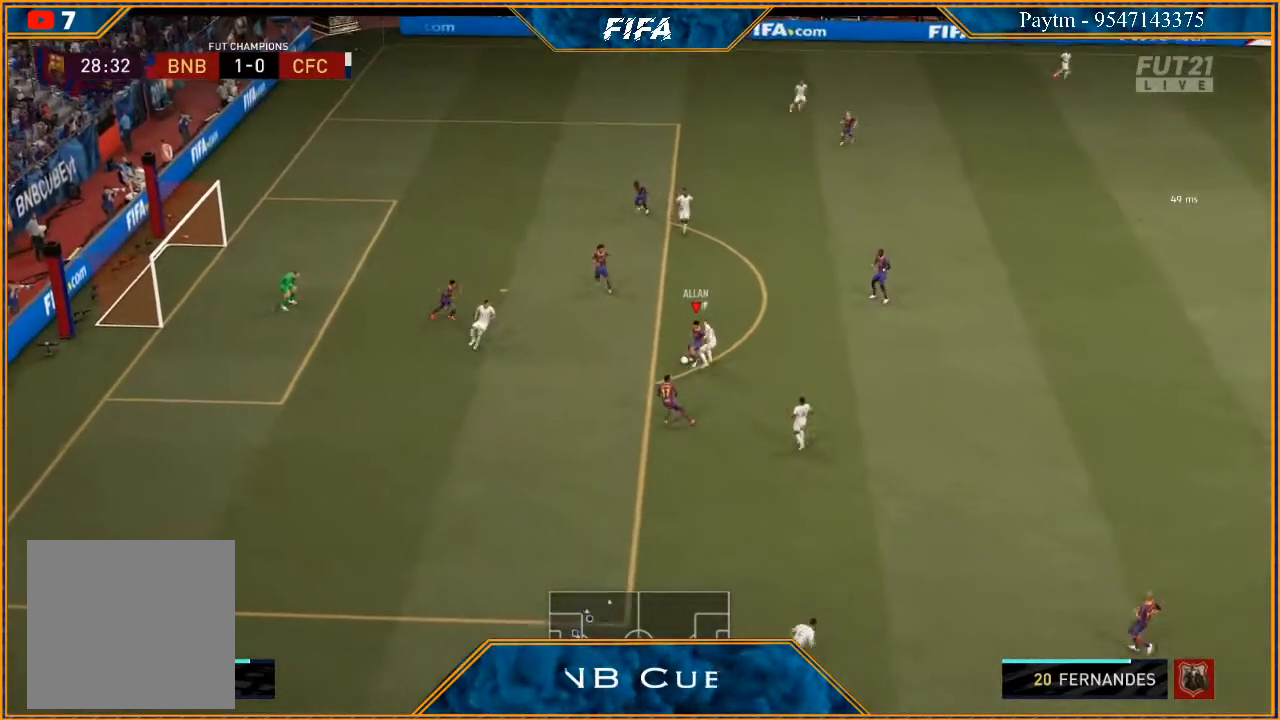
{"buttons": ["A"], "left_stick": "right", "right_stick": "center", "events": [[500, "A", "down"], [500, "left_stick", "right"]]}
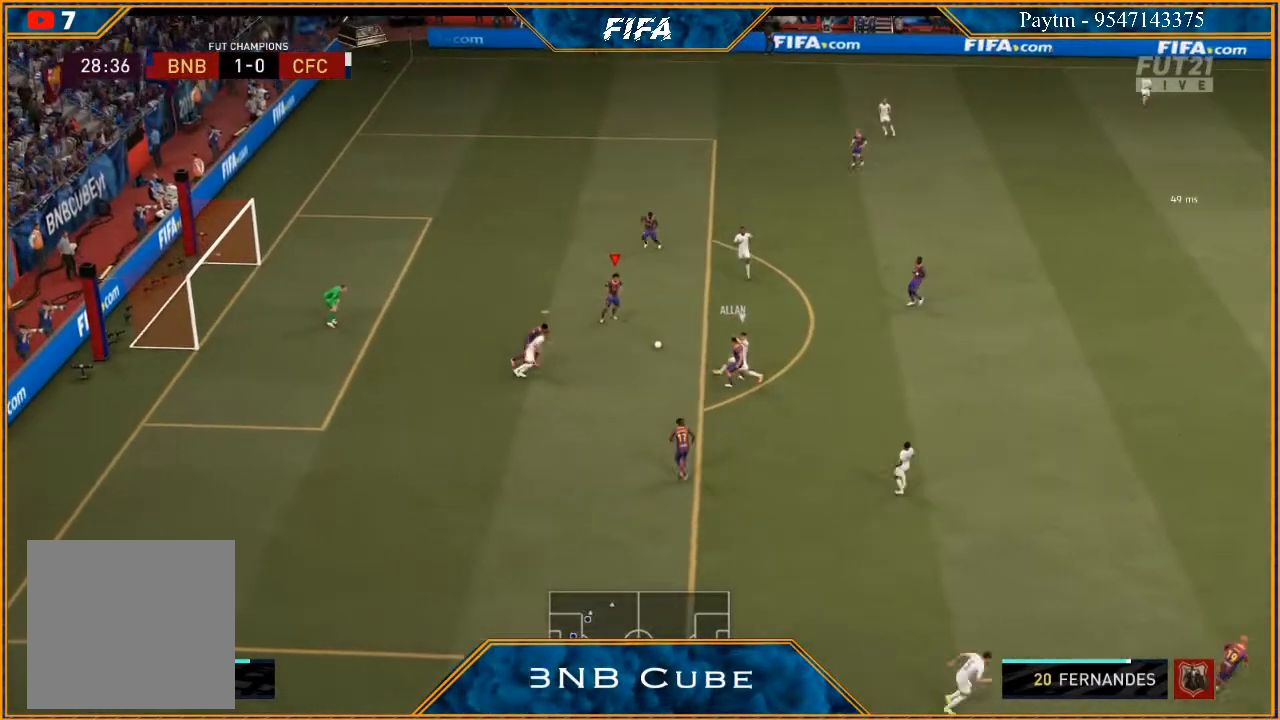
{"buttons": ["R2"], "left_stick": "right", "right_stick": "center", "events": [[133, "A", "up"], [267, "R2", "down"]]}
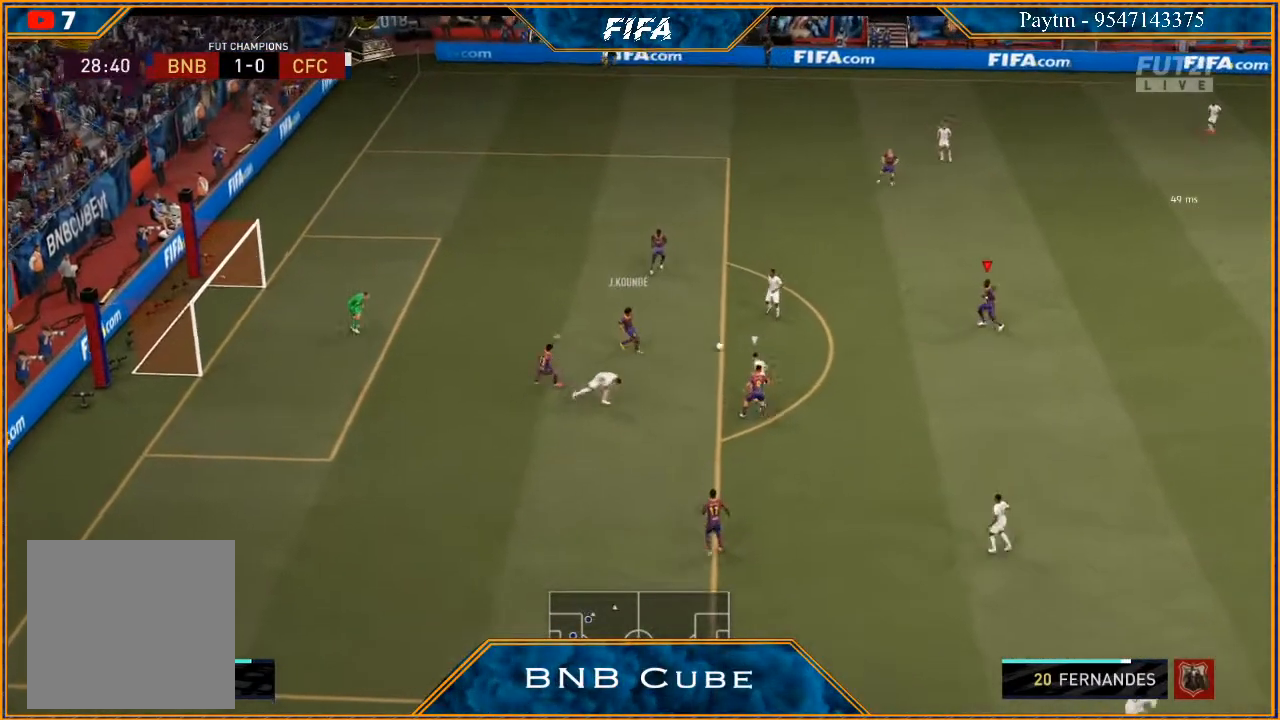
{"buttons": ["R2"], "left_stick": "right", "right_stick": "center", "events": [[33, "left_stick", "center"], [167, "left_stick", "down"], [300, "left_stick", "down-right"], [500, "left_stick", "right"]]}
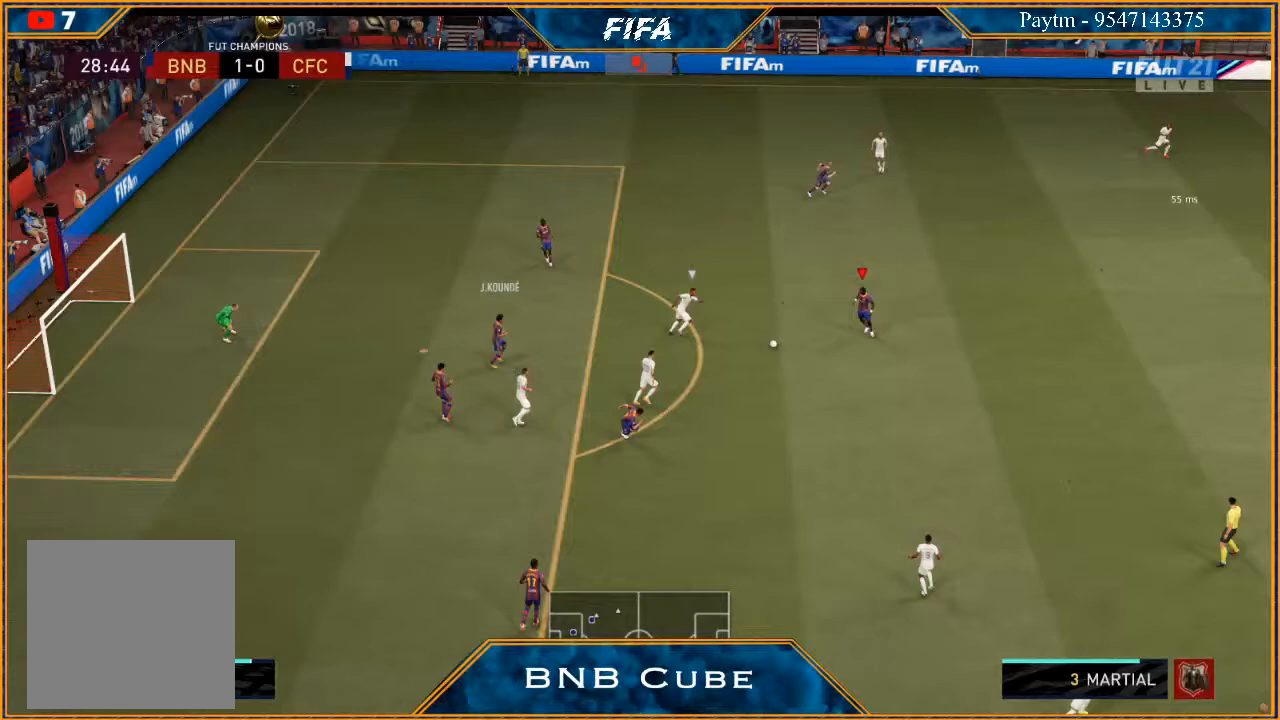
{"buttons": ["R2"], "left_stick": "right", "right_stick": "center", "events": []}
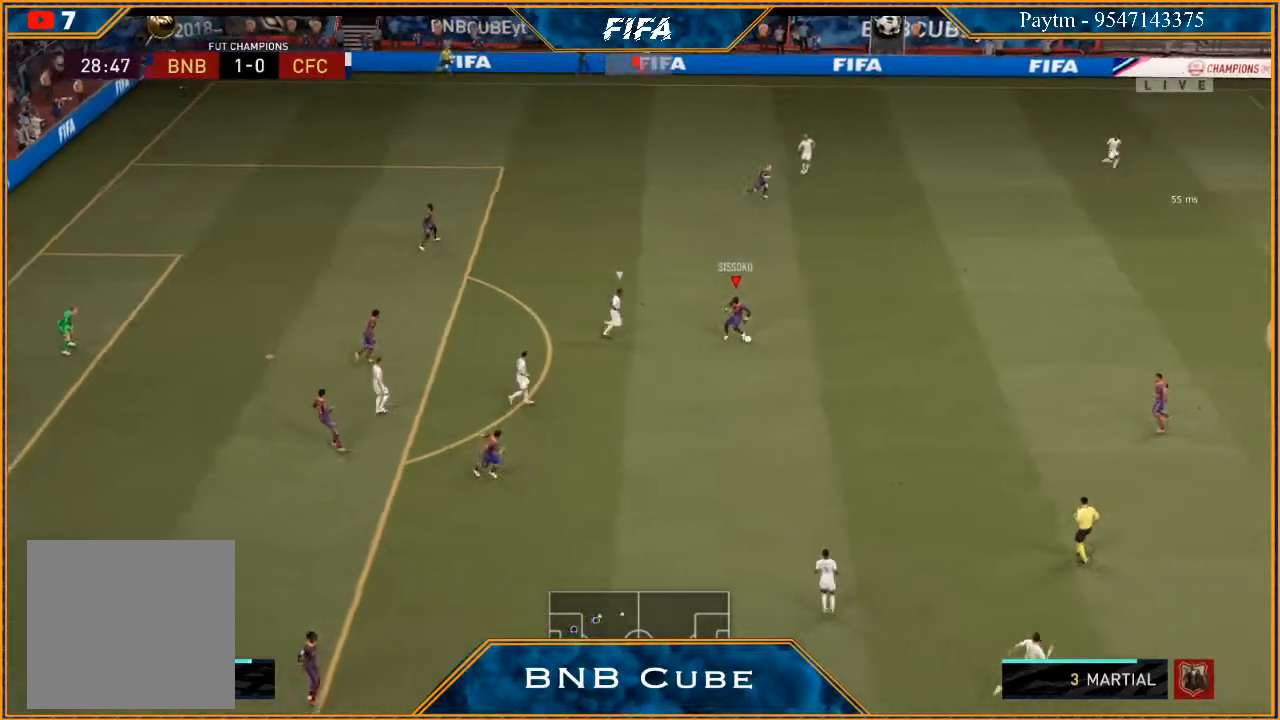
{"buttons": ["R2"], "left_stick": "up-right", "right_stick": "center", "events": [[400, "Y", "down"], [433, "left_stick", "up-right"], [500, "Y", "up"]]}